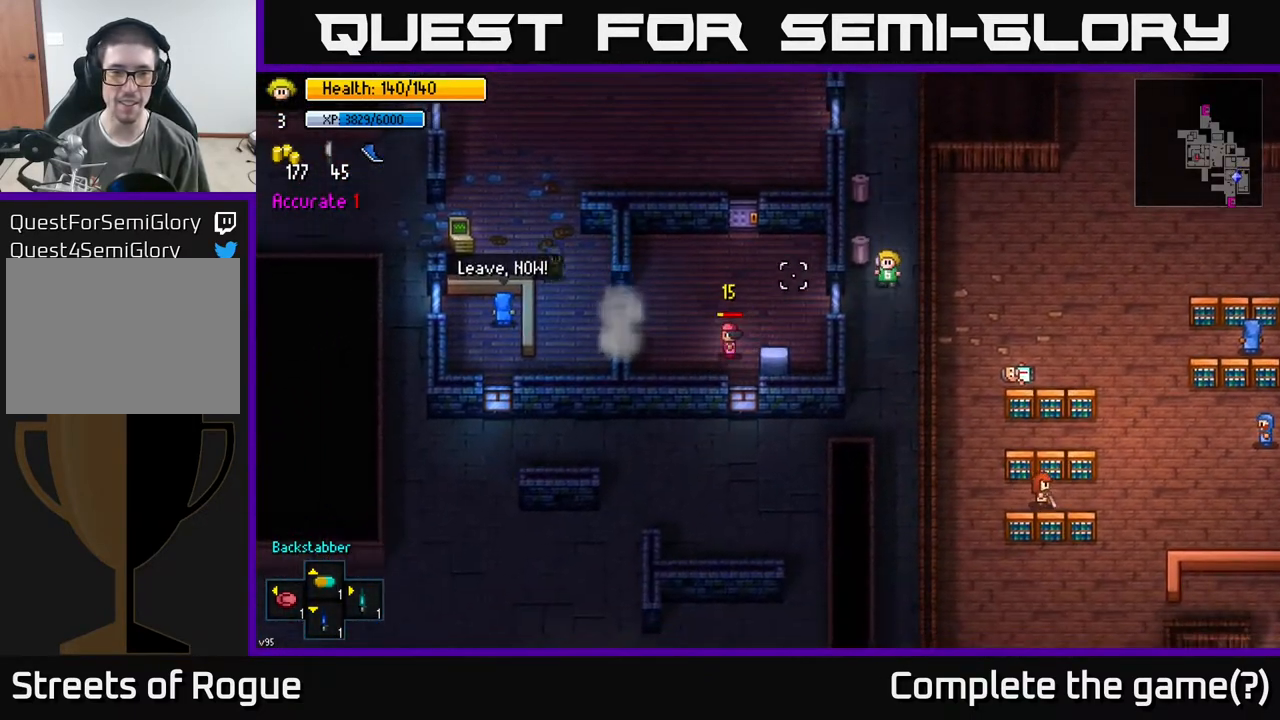
Gameplay with a controller (Xbox layout); each line is a JSON object with the inputs held at the frame after it. "events" lists button and stick changes between this image and that frame as [ms after this image, input, new state], when the widget could be followed in between.
{"buttons": [], "left_stick": "down", "right_stick": "up-left", "events": [[233, "right_stick", "up-left"]]}
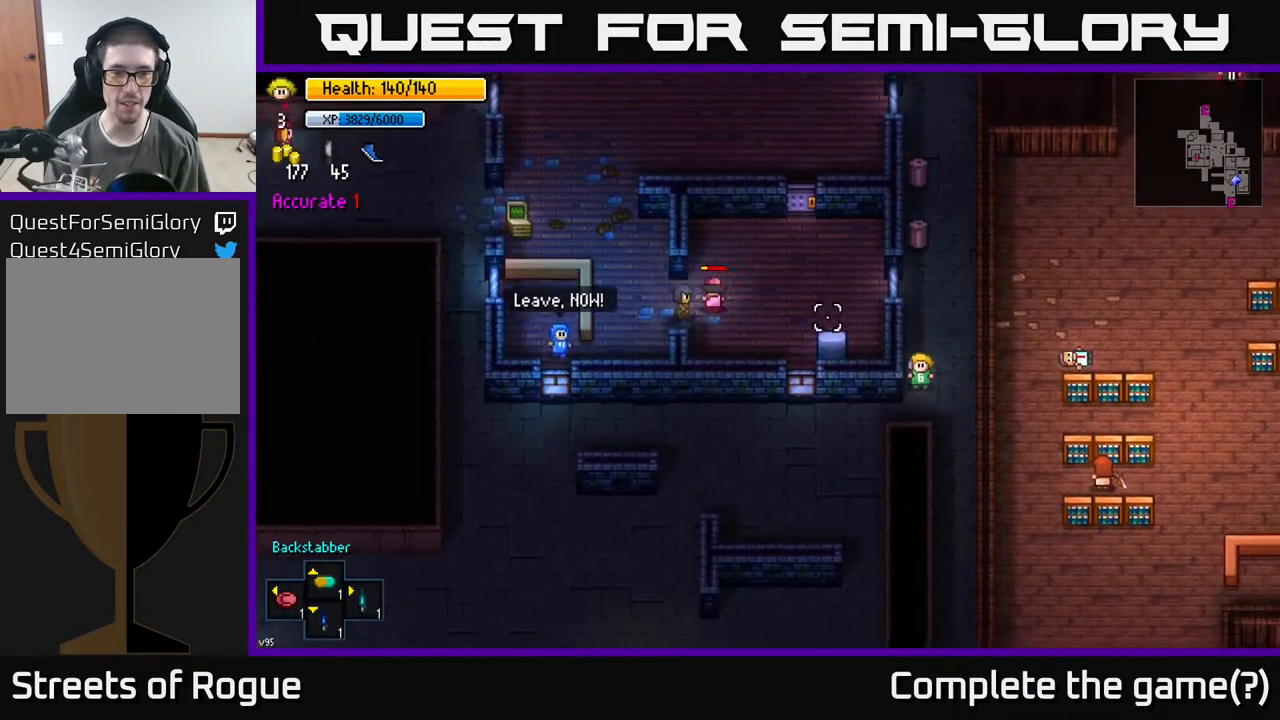
{"buttons": [], "left_stick": "left", "right_stick": "up-left", "events": [[167, "left_stick", "left"]]}
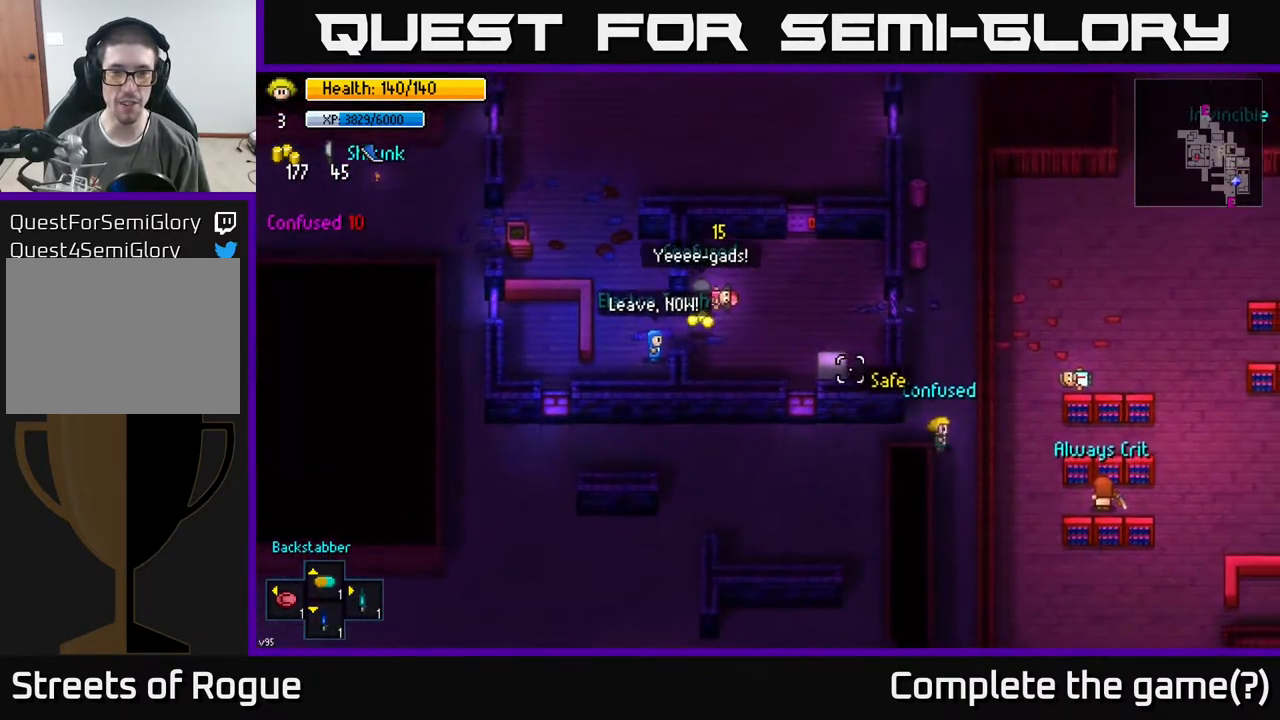
{"buttons": [], "left_stick": "center", "right_stick": "up-left", "events": [[83, "left_stick", "down-left"], [300, "left_stick", "center"], [367, "left_stick", "up"], [500, "left_stick", "center"]]}
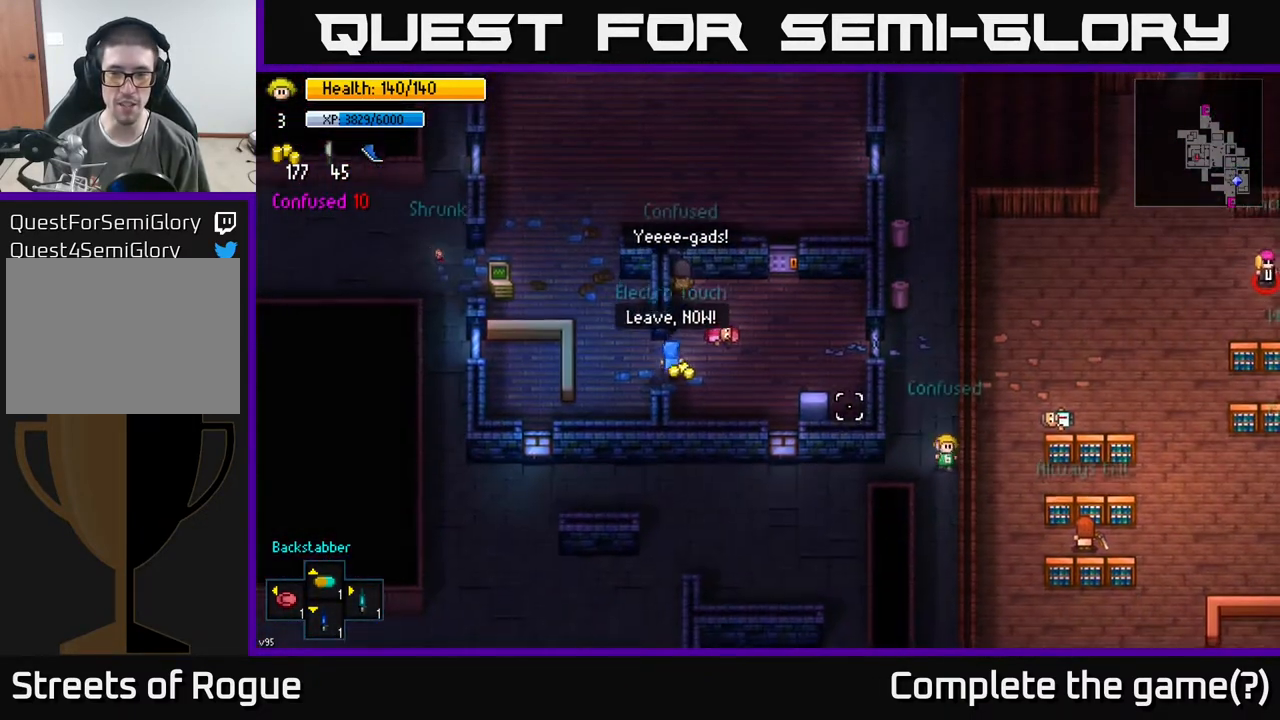
{"buttons": [], "left_stick": "up-right", "right_stick": "up-left", "events": [[50, "right_stick", "left"], [100, "left_stick", "right"], [283, "right_stick", "up-left"], [333, "left_stick", "up-right"]]}
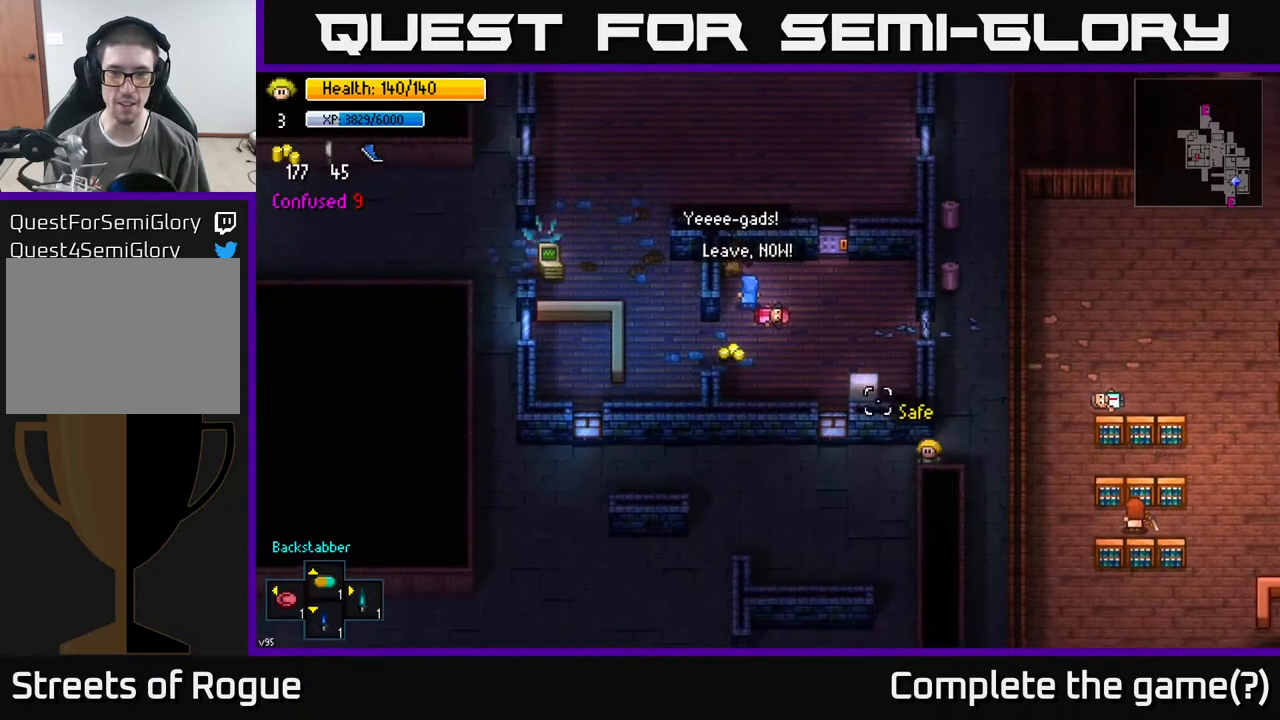
{"buttons": [], "left_stick": "up-right", "right_stick": "up", "events": [[83, "right_stick", "up"]]}
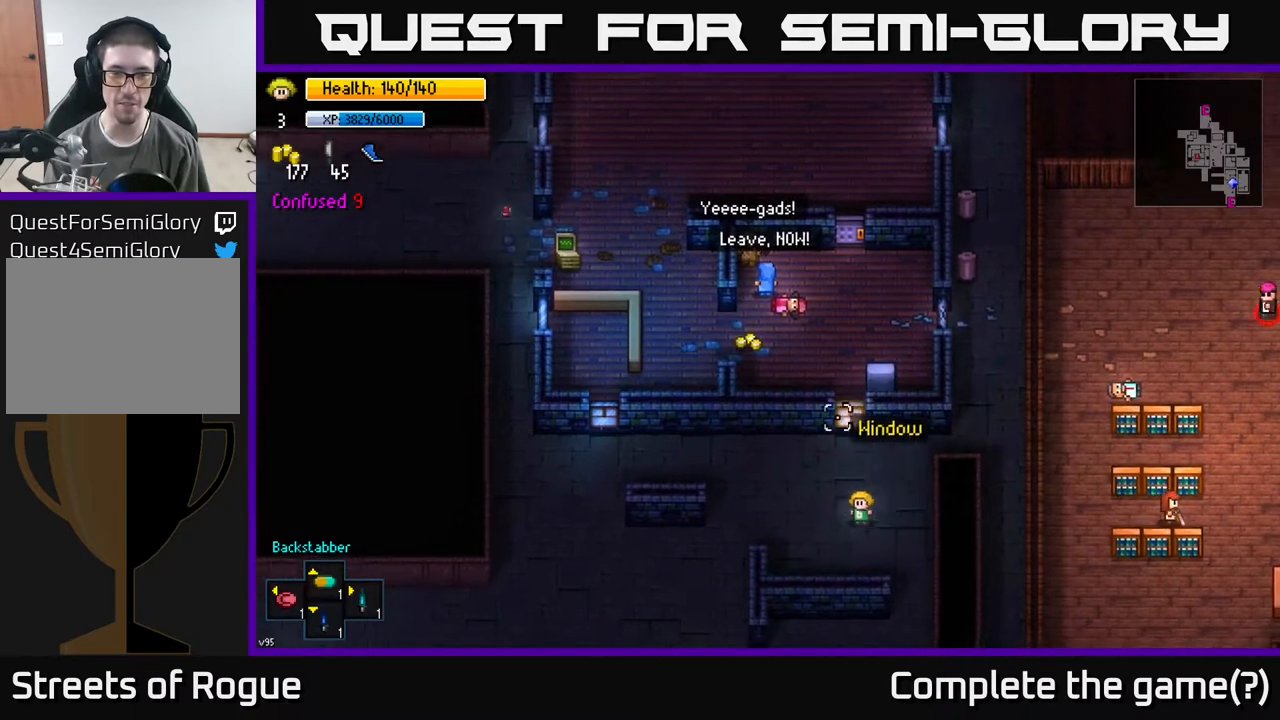
{"buttons": [], "left_stick": "down-right", "right_stick": "up", "events": [[67, "left_stick", "down"], [150, "right_stick", "up-left"], [250, "left_stick", "down-right"], [383, "right_stick", "up"]]}
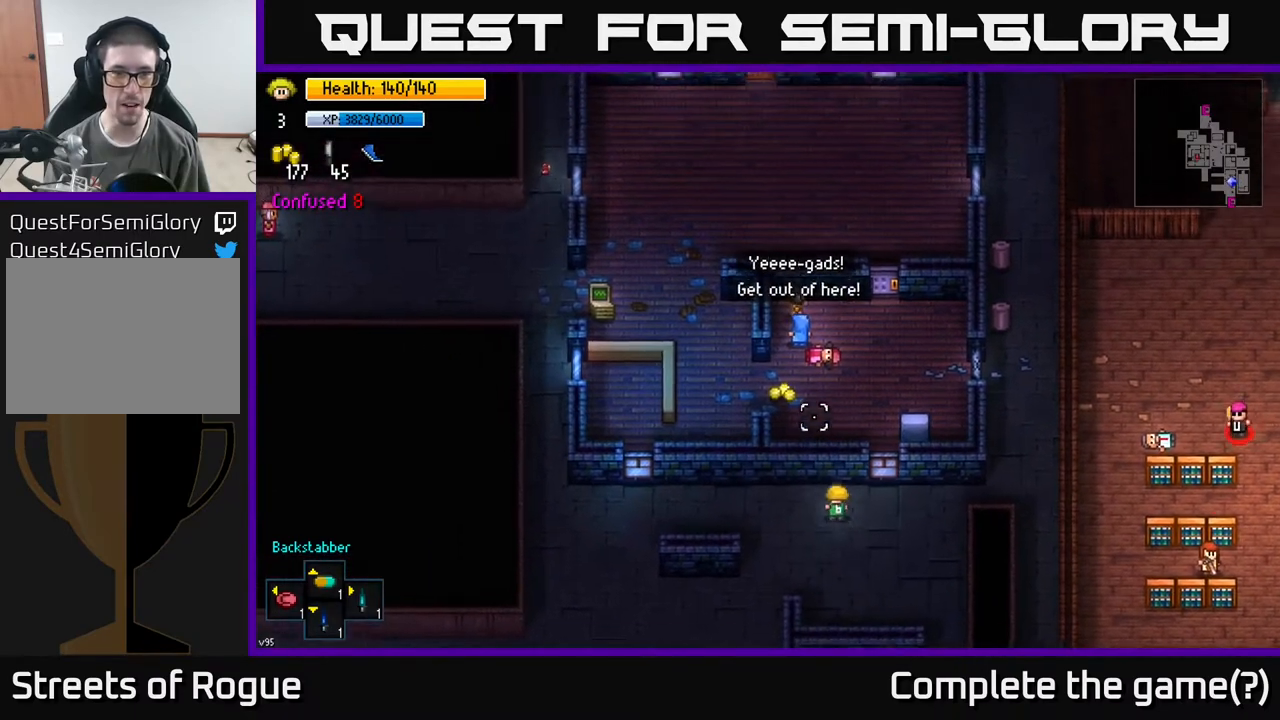
{"buttons": [], "left_stick": "right", "right_stick": "up", "events": [[33, "left_stick", "right"]]}
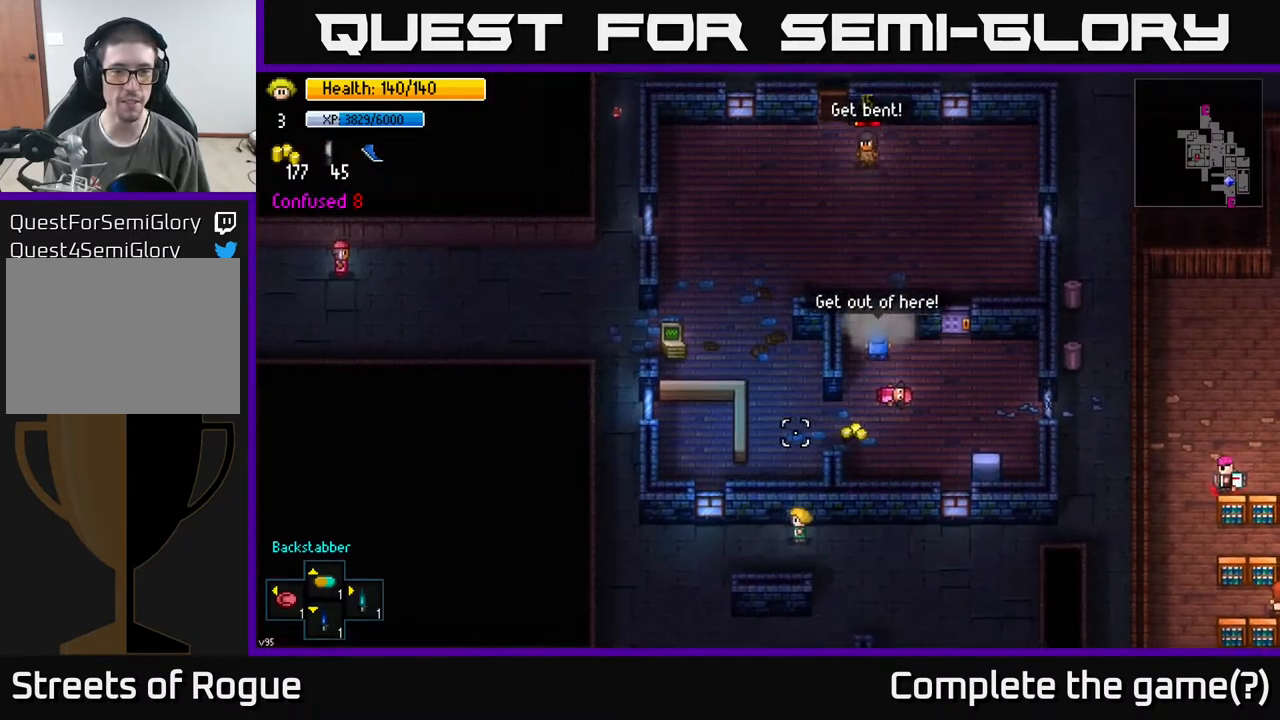
{"buttons": [], "left_stick": "right", "right_stick": "up", "events": []}
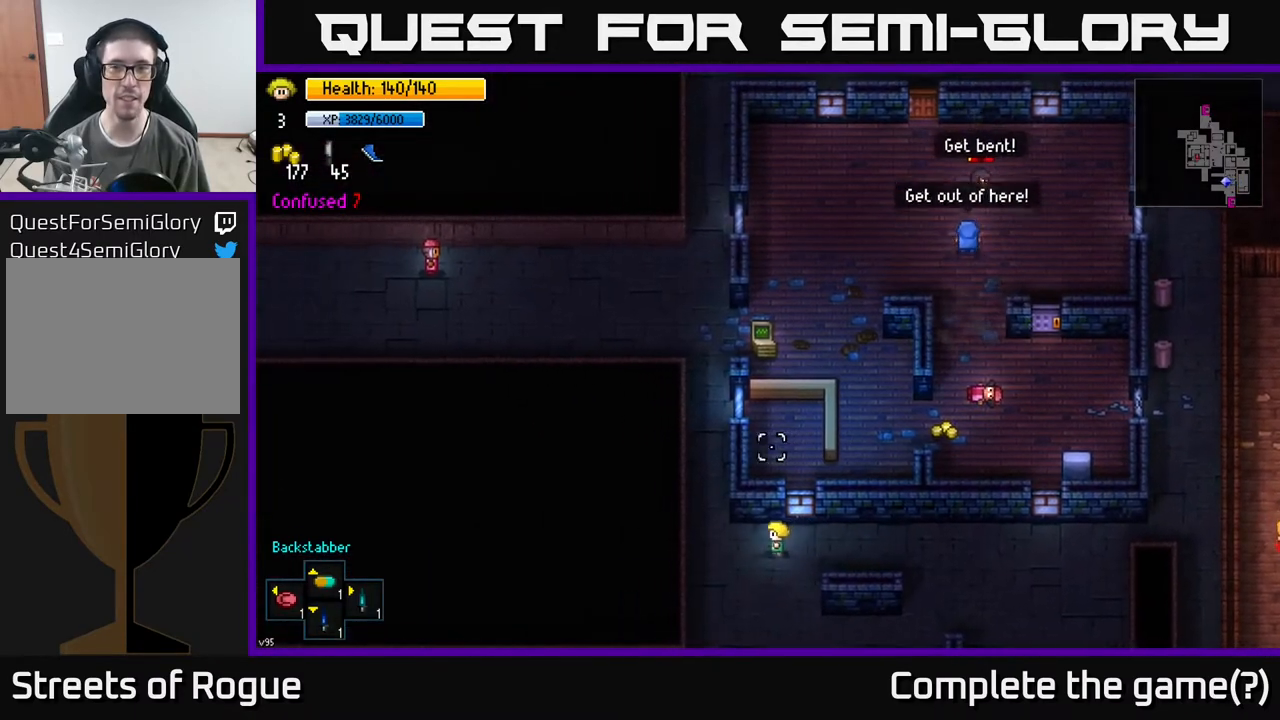
{"buttons": [], "left_stick": "down-right", "right_stick": "up", "events": [[100, "left_stick", "down-right"]]}
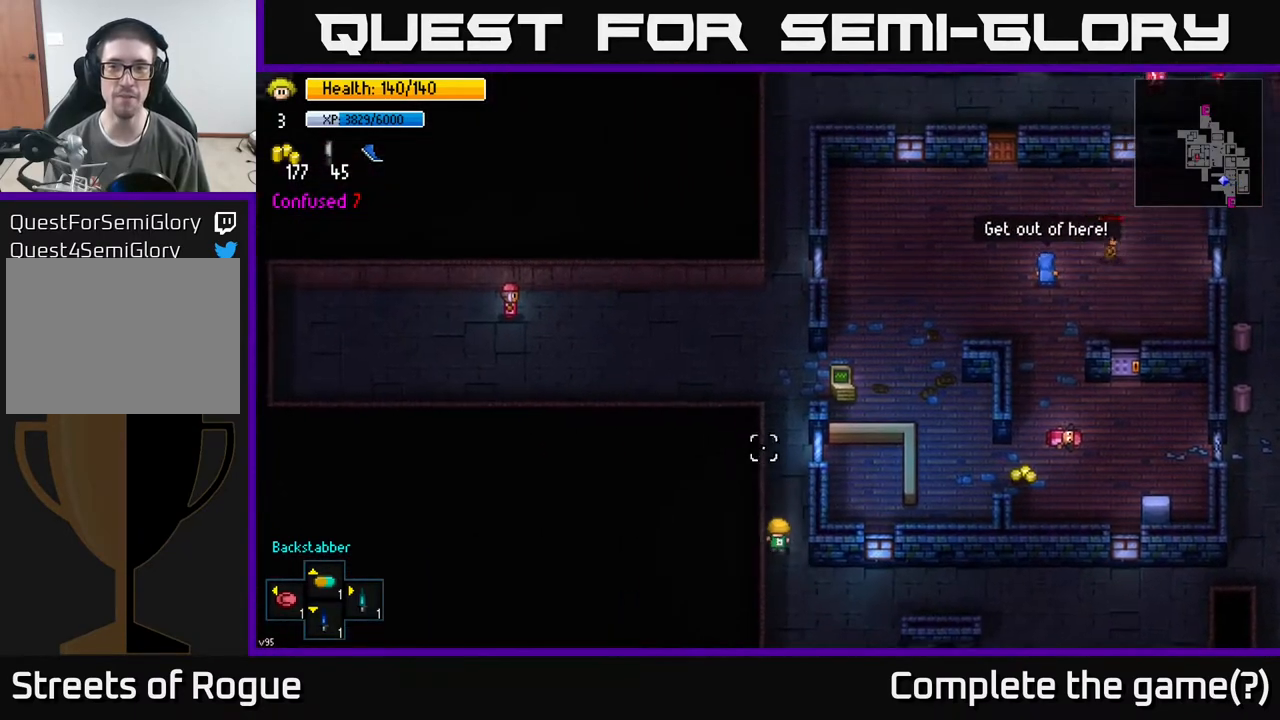
{"buttons": [], "left_stick": "down-right", "right_stick": "center", "events": [[317, "right_stick", "center"]]}
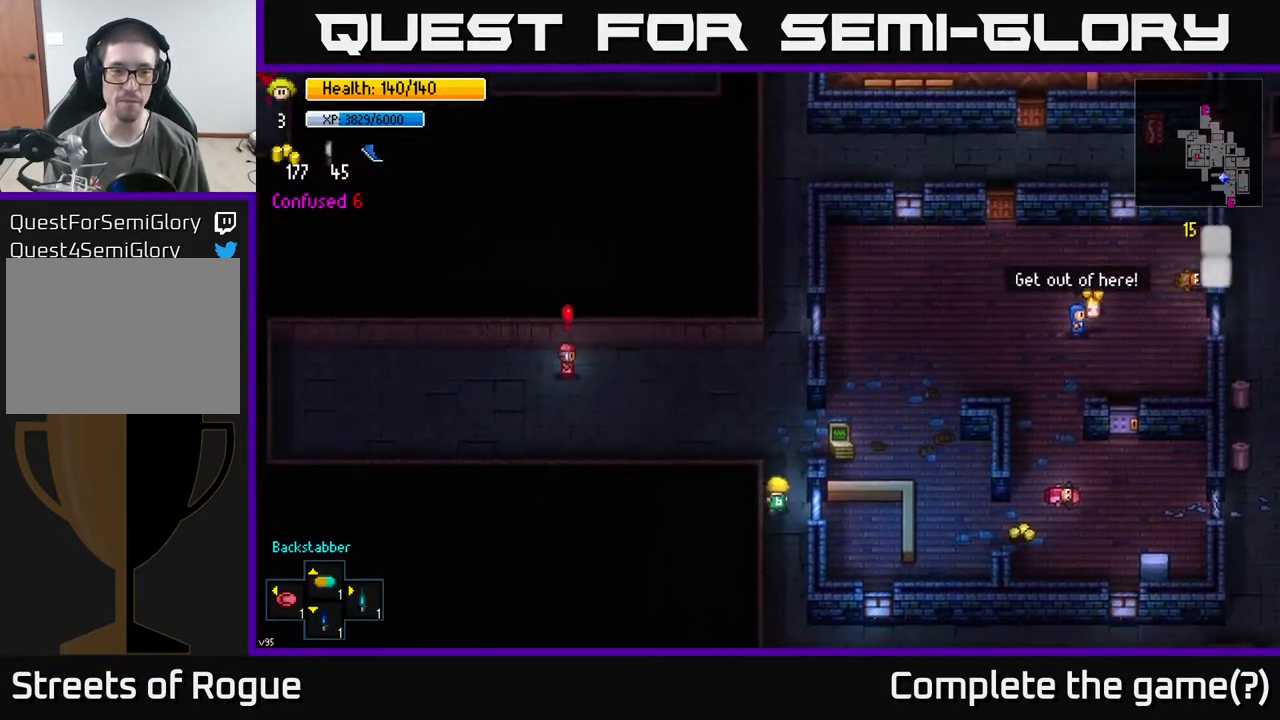
{"buttons": [], "left_stick": "center", "right_stick": "up", "events": [[283, "left_stick", "center"], [400, "right_stick", "up"]]}
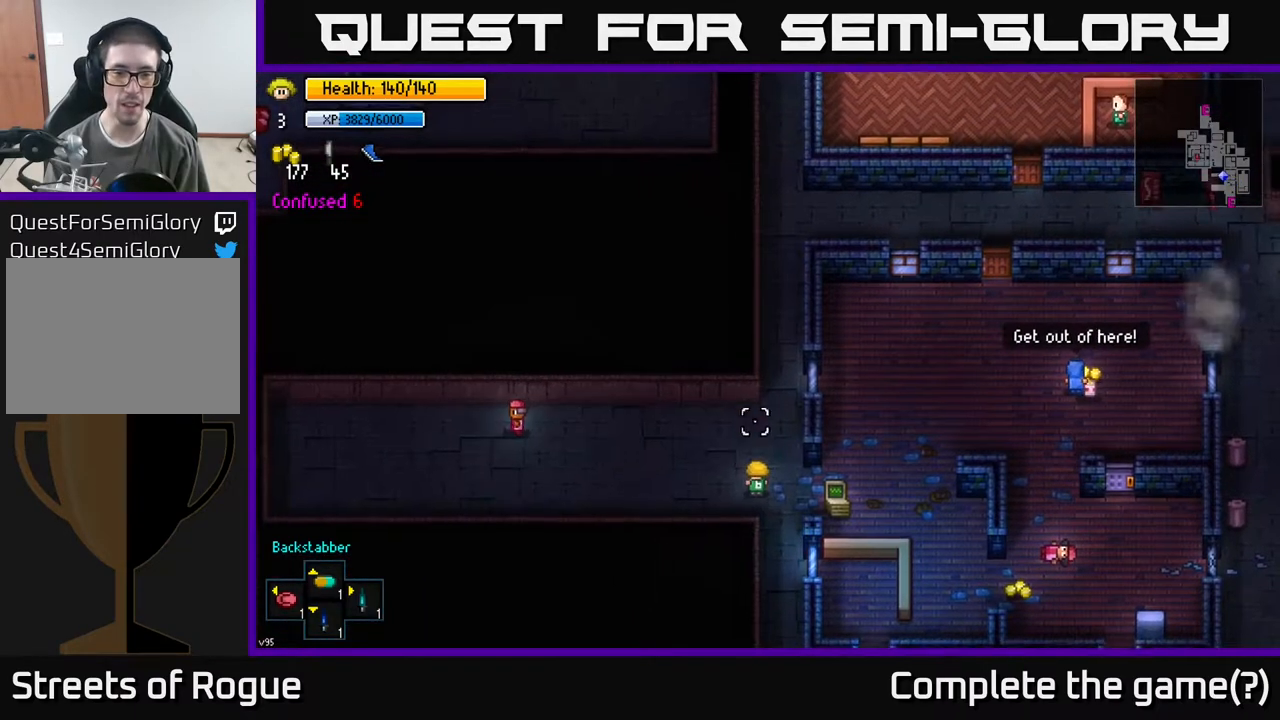
{"buttons": [], "left_stick": "down", "right_stick": "up", "events": [[200, "left_stick", "up"], [367, "left_stick", "center"], [500, "left_stick", "down"]]}
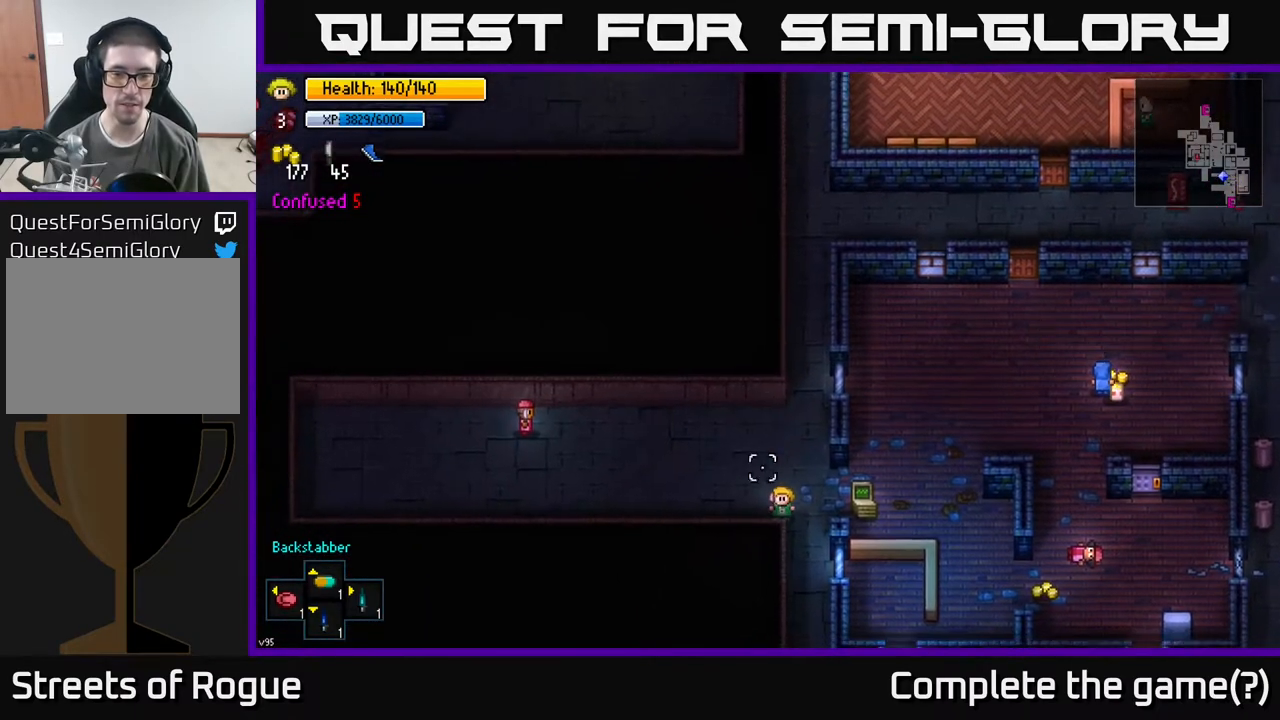
{"buttons": [], "left_stick": "down", "right_stick": "down-left", "events": [[17, "right_stick", "center"], [233, "right_stick", "down-left"]]}
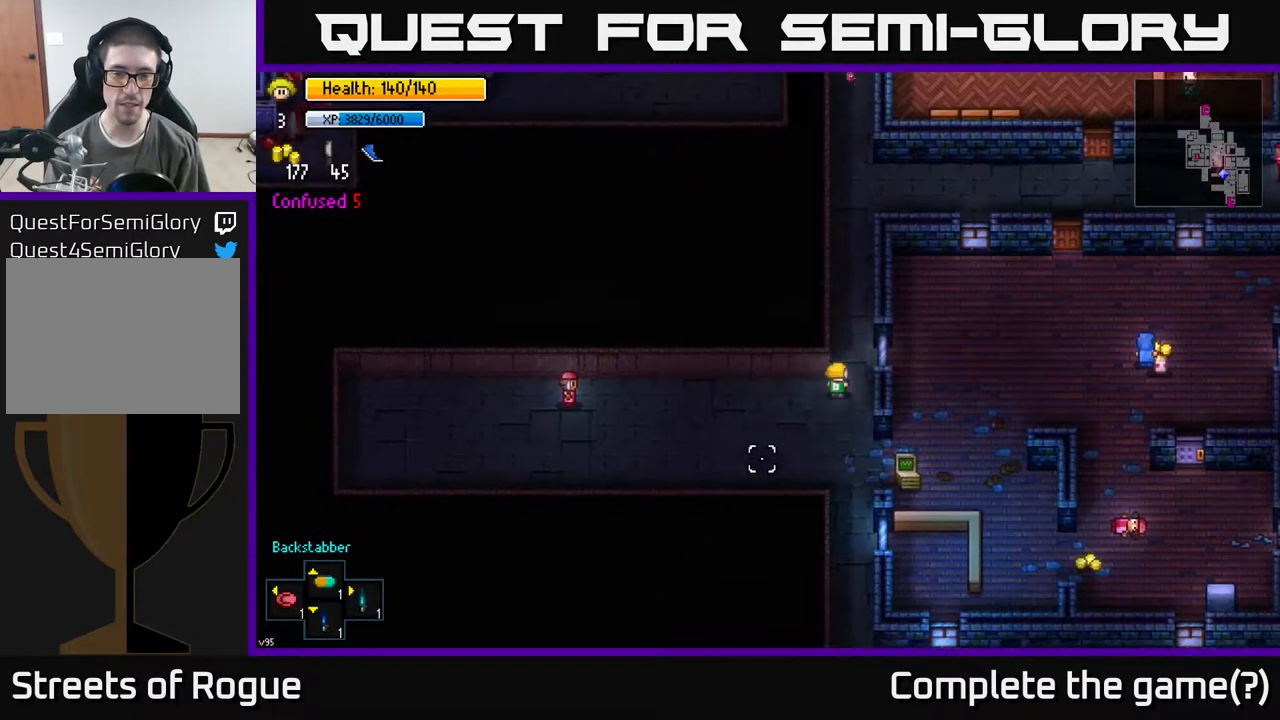
{"buttons": [], "left_stick": "down", "right_stick": "center", "events": [[83, "right_stick", "left"], [183, "right_stick", "center"], [217, "left_stick", "left"], [283, "left_stick", "center"], [383, "left_stick", "down-left"], [450, "left_stick", "down"]]}
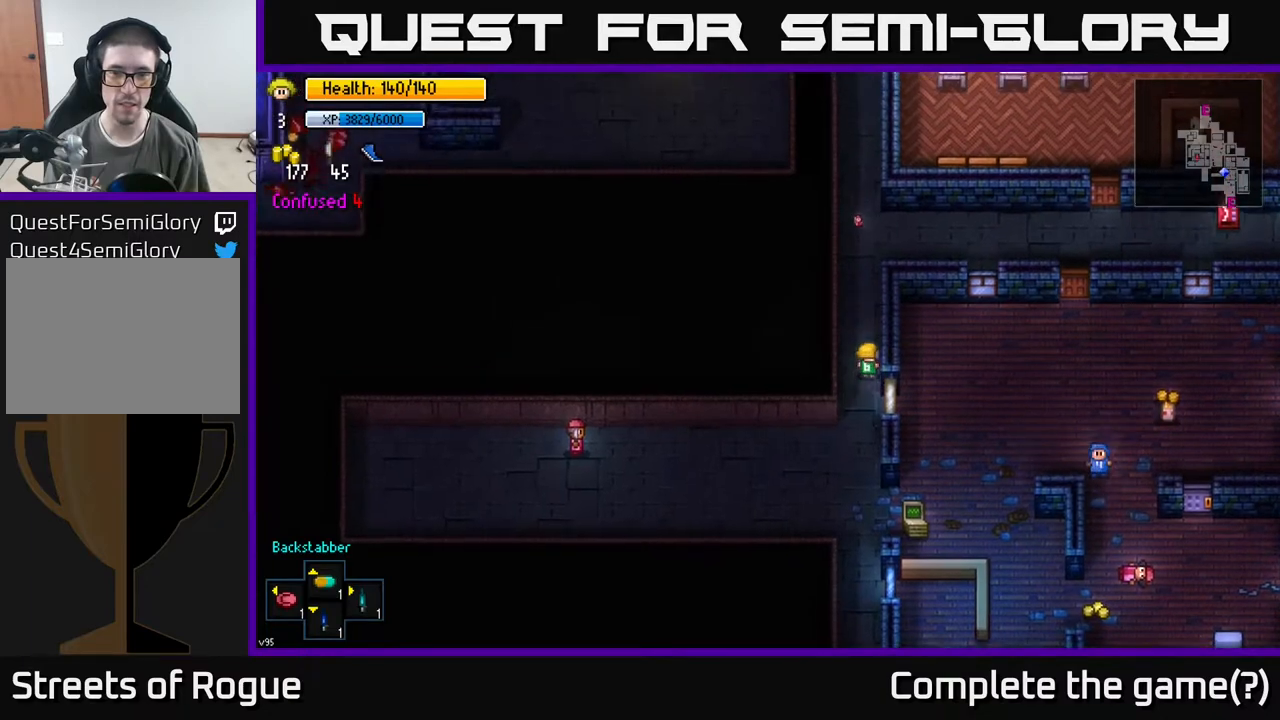
{"buttons": [], "left_stick": "center", "right_stick": "center", "events": [[50, "right_stick", "up"], [117, "left_stick", "center"], [250, "left_stick", "down"], [250, "right_stick", "center"], [450, "left_stick", "center"]]}
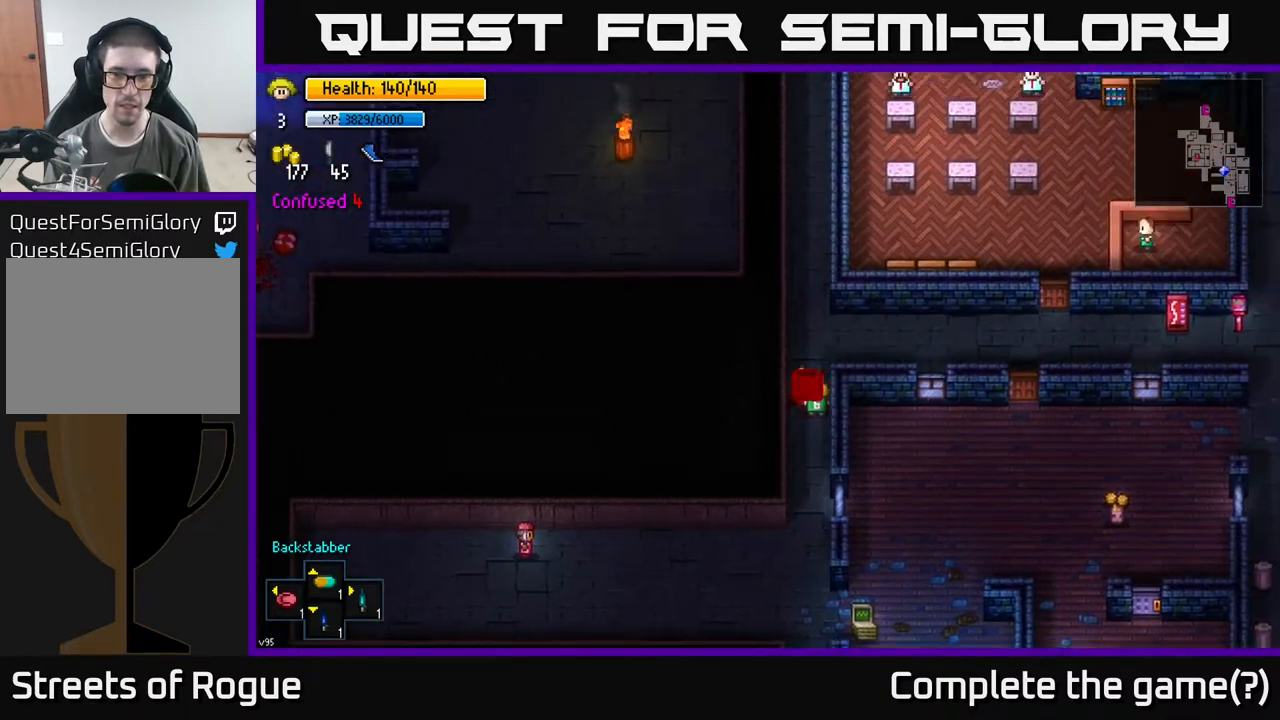
{"buttons": [], "left_stick": "center", "right_stick": "center", "events": [[117, "A", "down"], [200, "A", "up"]]}
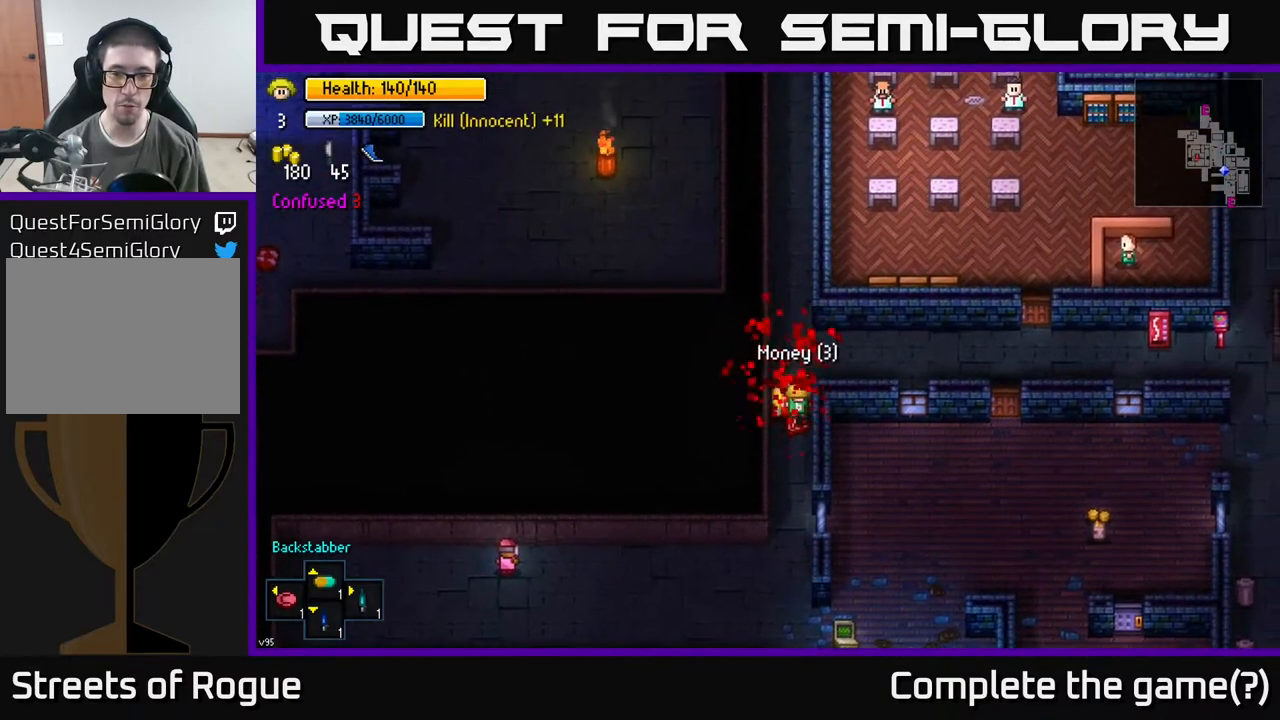
{"buttons": [], "left_stick": "center", "right_stick": "center", "events": []}
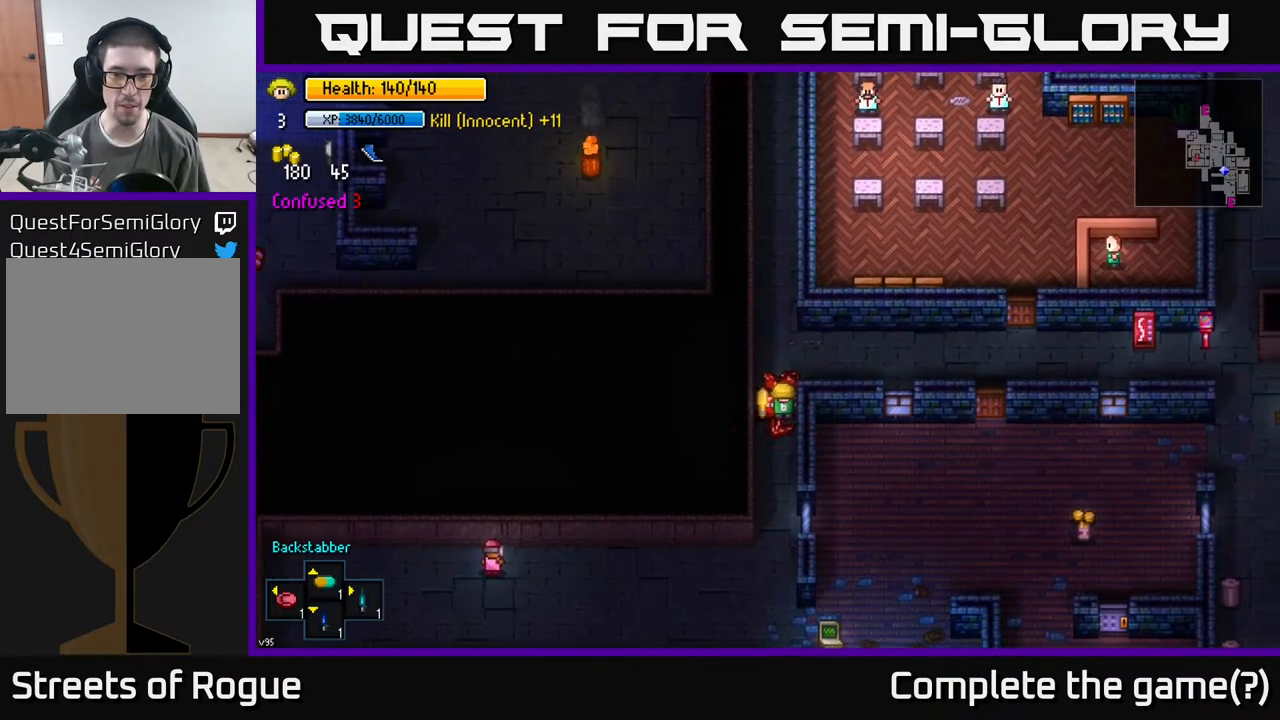
{"buttons": [], "left_stick": "down", "right_stick": "center", "events": [[67, "A", "down"], [217, "A", "up"], [483, "left_stick", "down"]]}
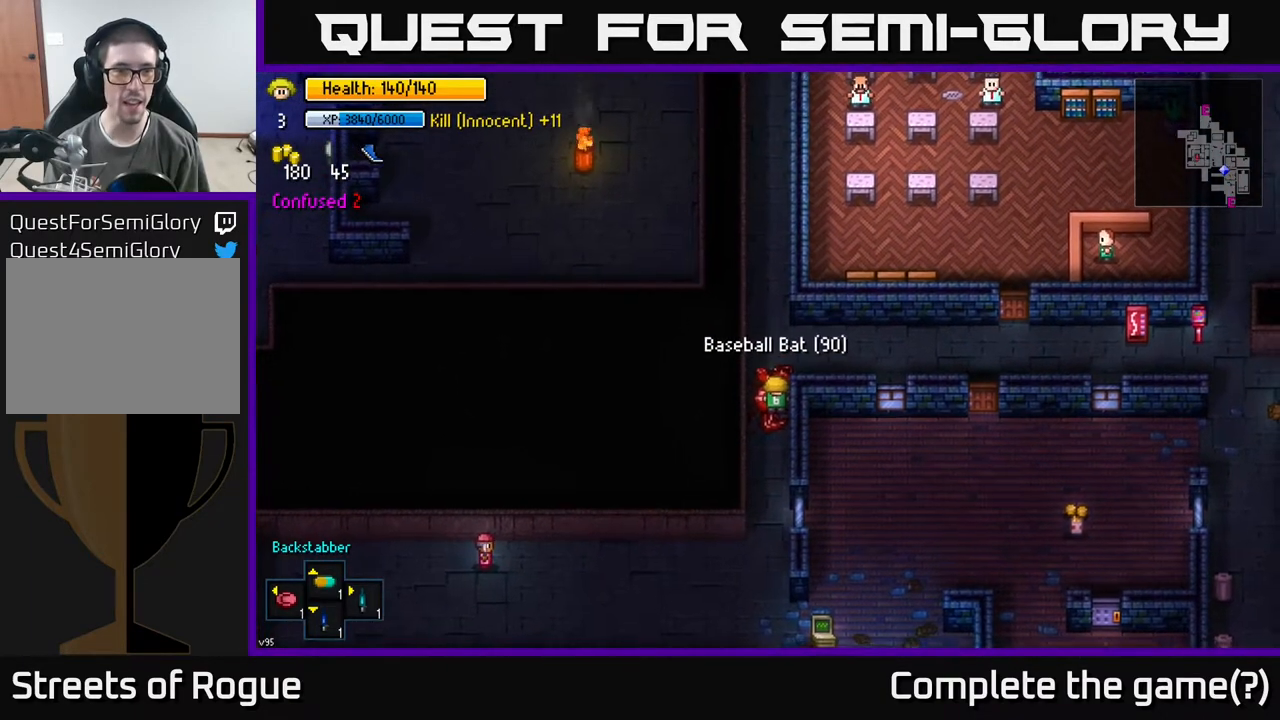
{"buttons": [], "left_stick": "down", "right_stick": "center", "events": []}
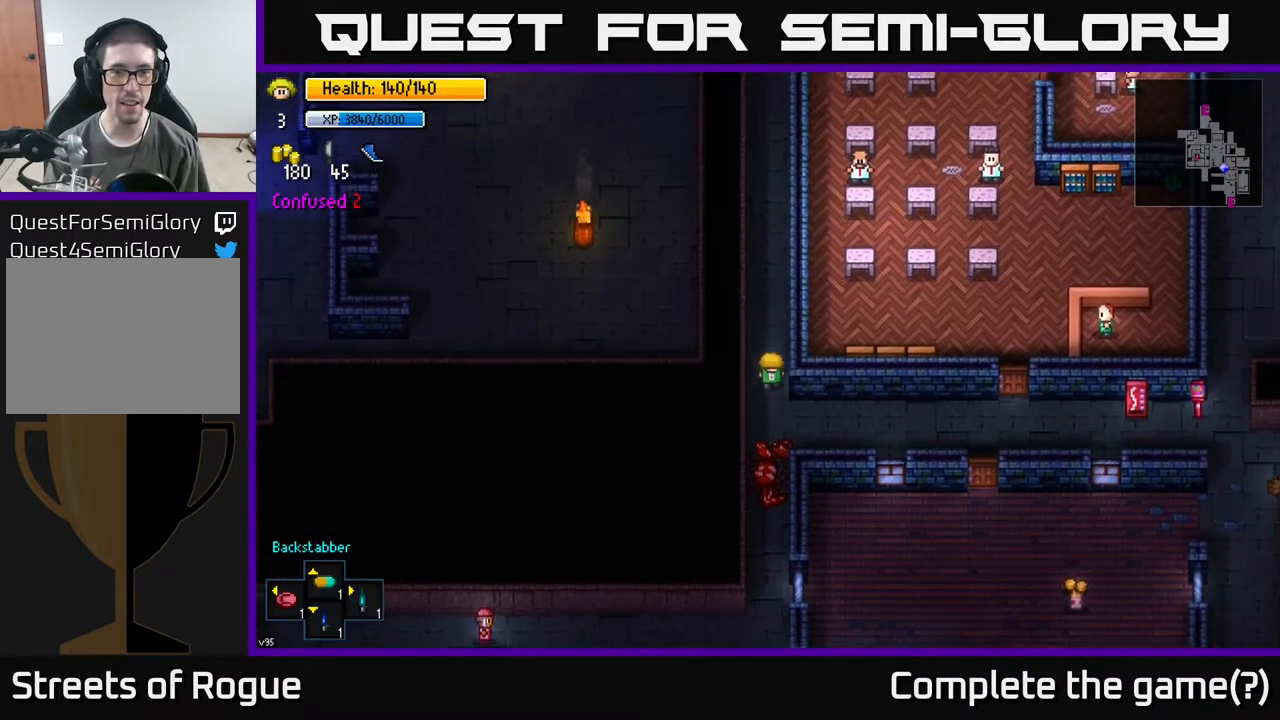
{"buttons": [], "left_stick": "down", "right_stick": "center", "events": [[133, "left_stick", "center"], [333, "left_stick", "down"]]}
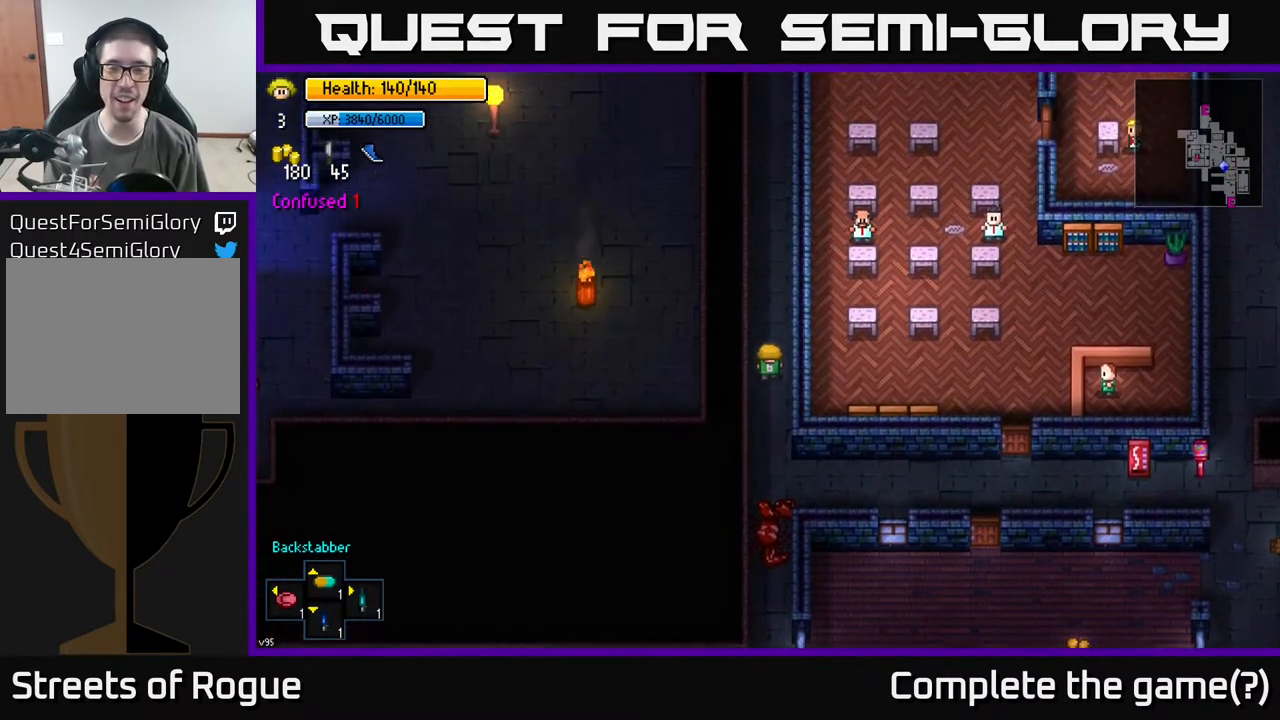
{"buttons": [], "left_stick": "down", "right_stick": "center", "events": [[217, "left_stick", "down-right"], [367, "left_stick", "down"]]}
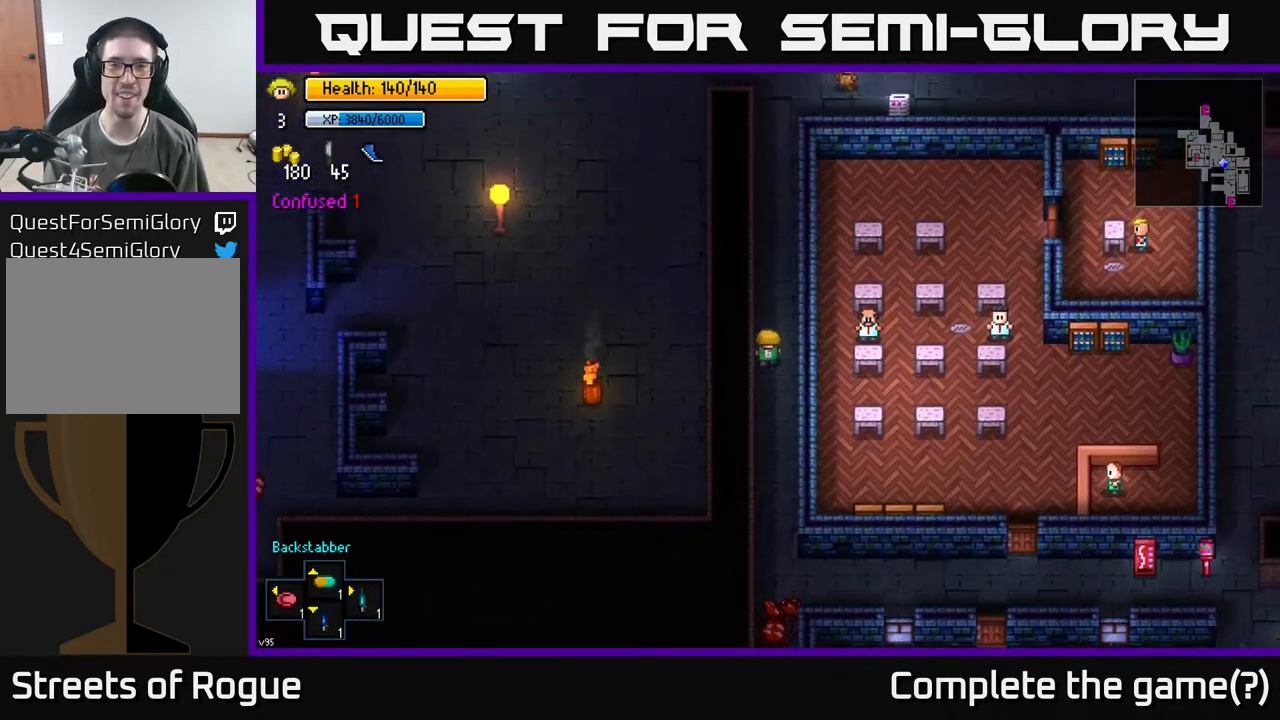
{"buttons": [], "left_stick": "down", "right_stick": "center", "events": [[33, "left_stick", "down-right"], [133, "left_stick", "down"]]}
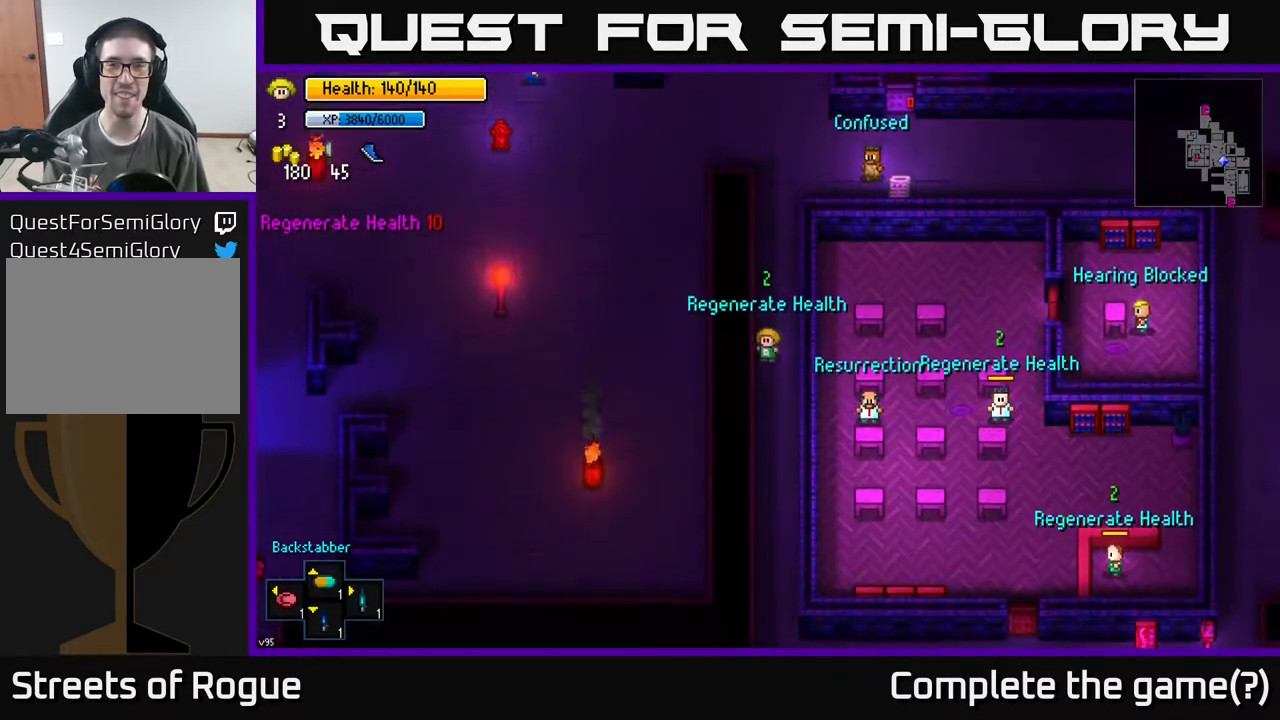
{"buttons": [], "left_stick": "up", "right_stick": "center", "events": [[350, "left_stick", "center"], [450, "left_stick", "up"]]}
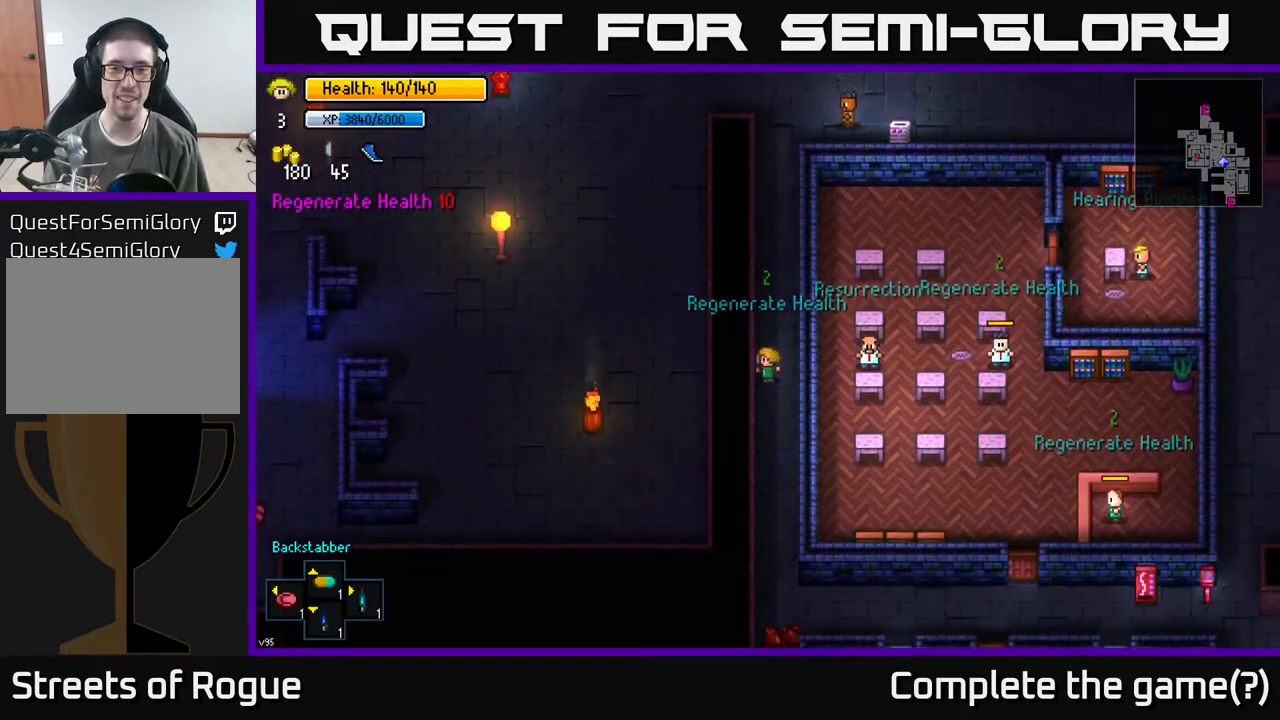
{"buttons": [], "left_stick": "center", "right_stick": "center", "events": [[383, "left_stick", "center"]]}
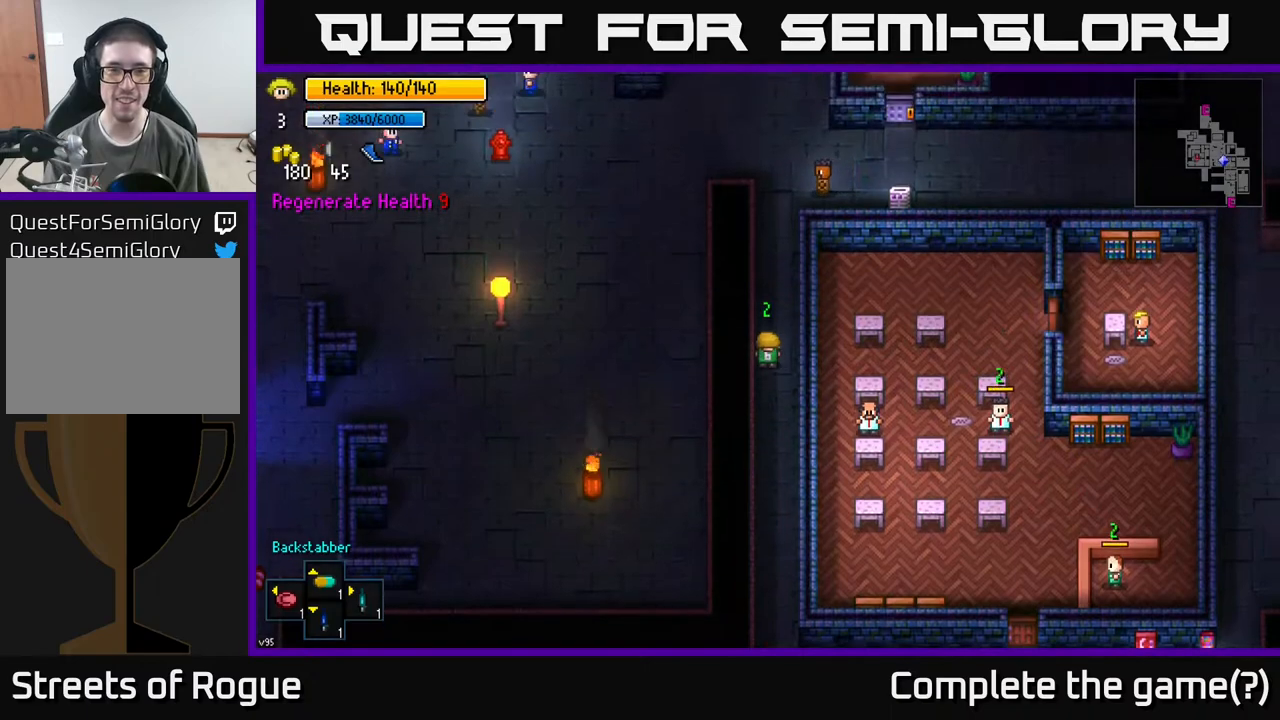
{"buttons": [], "left_stick": "up", "right_stick": "center", "events": [[17, "left_stick", "up"], [317, "left_stick", "up-right"], [467, "left_stick", "up"]]}
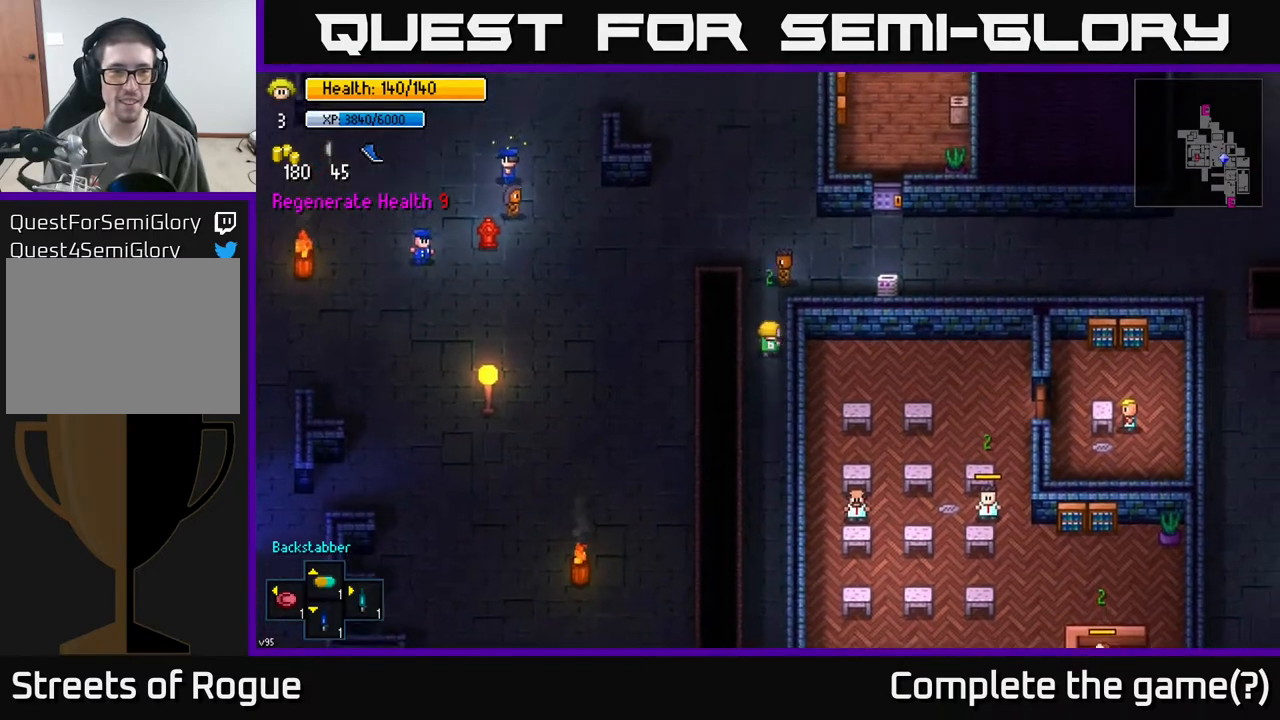
{"buttons": [], "left_stick": "up-left", "right_stick": "center", "events": [[250, "left_stick", "up-left"]]}
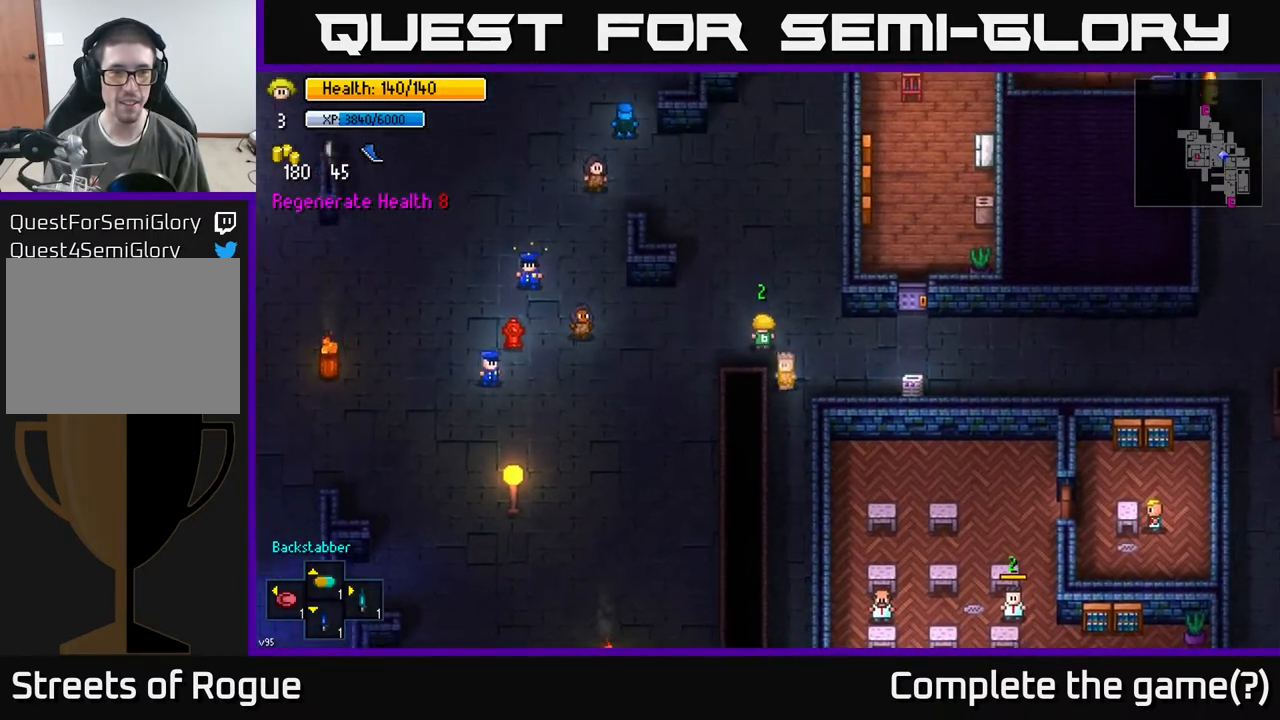
{"buttons": [], "left_stick": "down-left", "right_stick": "center", "events": [[83, "left_stick", "center"], [450, "left_stick", "down-left"]]}
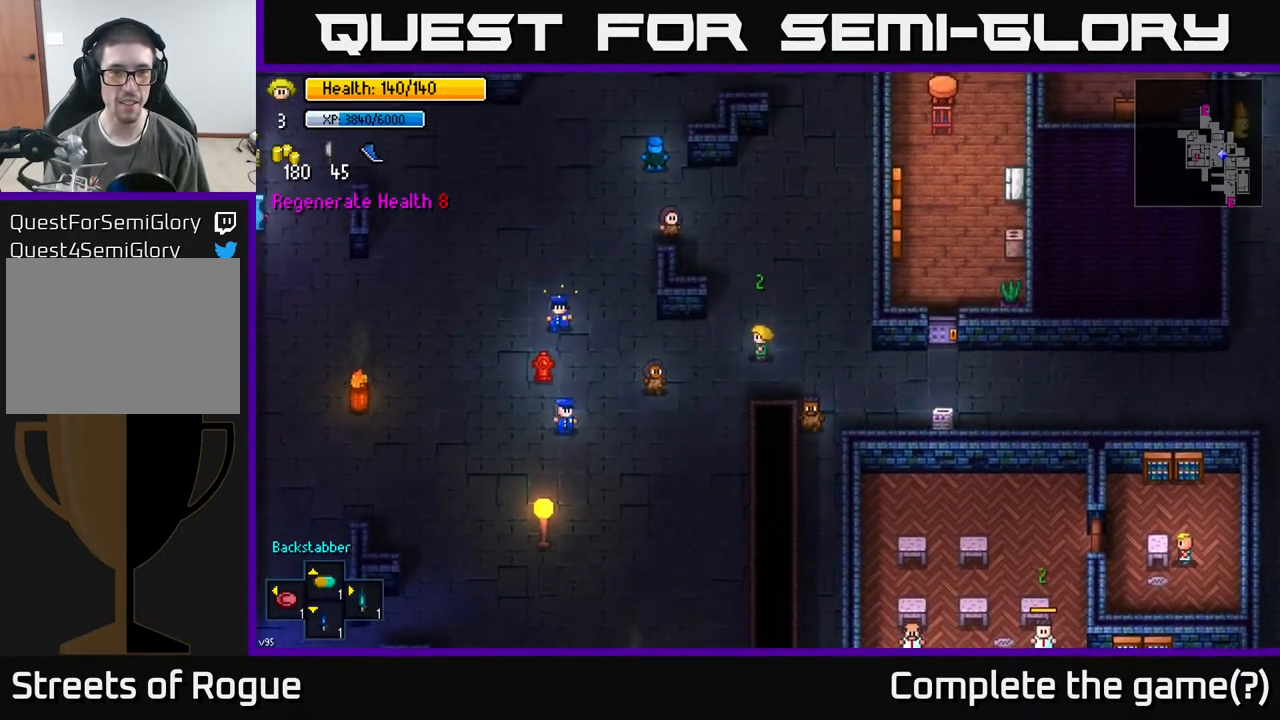
{"buttons": [], "left_stick": "down", "right_stick": "center", "events": [[183, "left_stick", "down"]]}
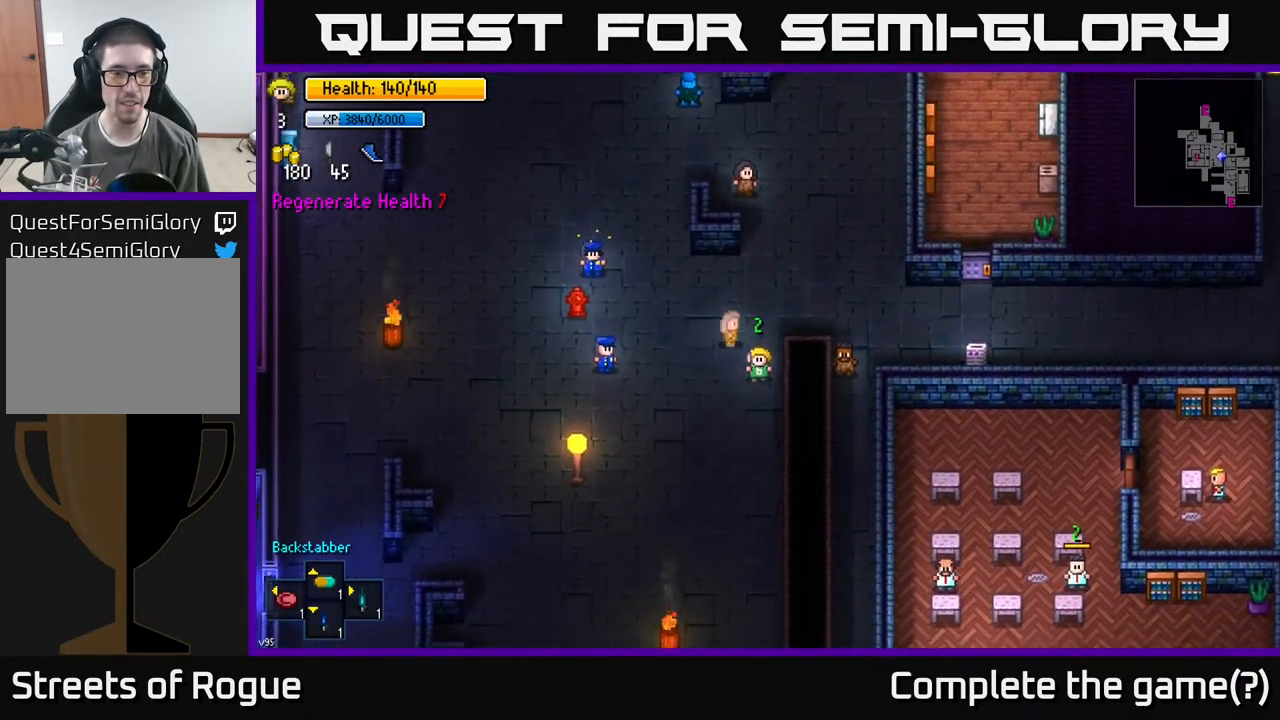
{"buttons": [], "left_stick": "center", "right_stick": "center", "events": [[167, "left_stick", "center"], [200, "Y", "down"], [283, "Y", "up"]]}
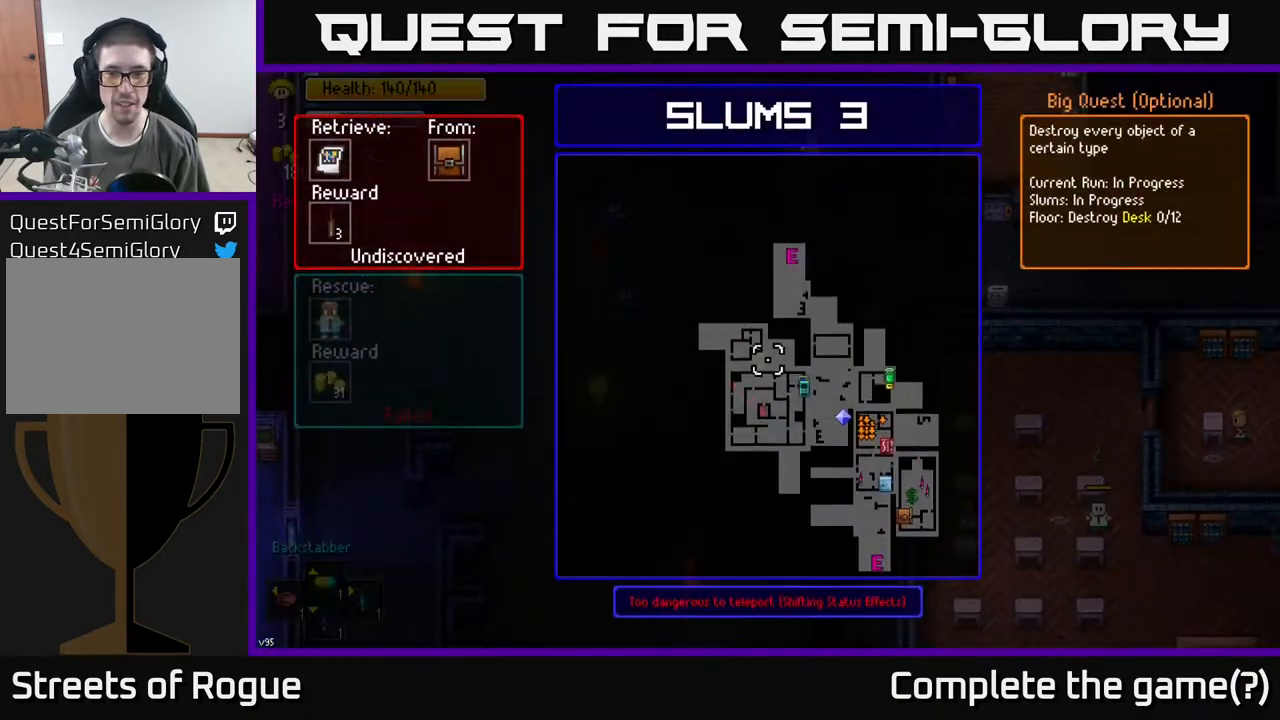
{"buttons": [], "left_stick": "center", "right_stick": "center", "events": []}